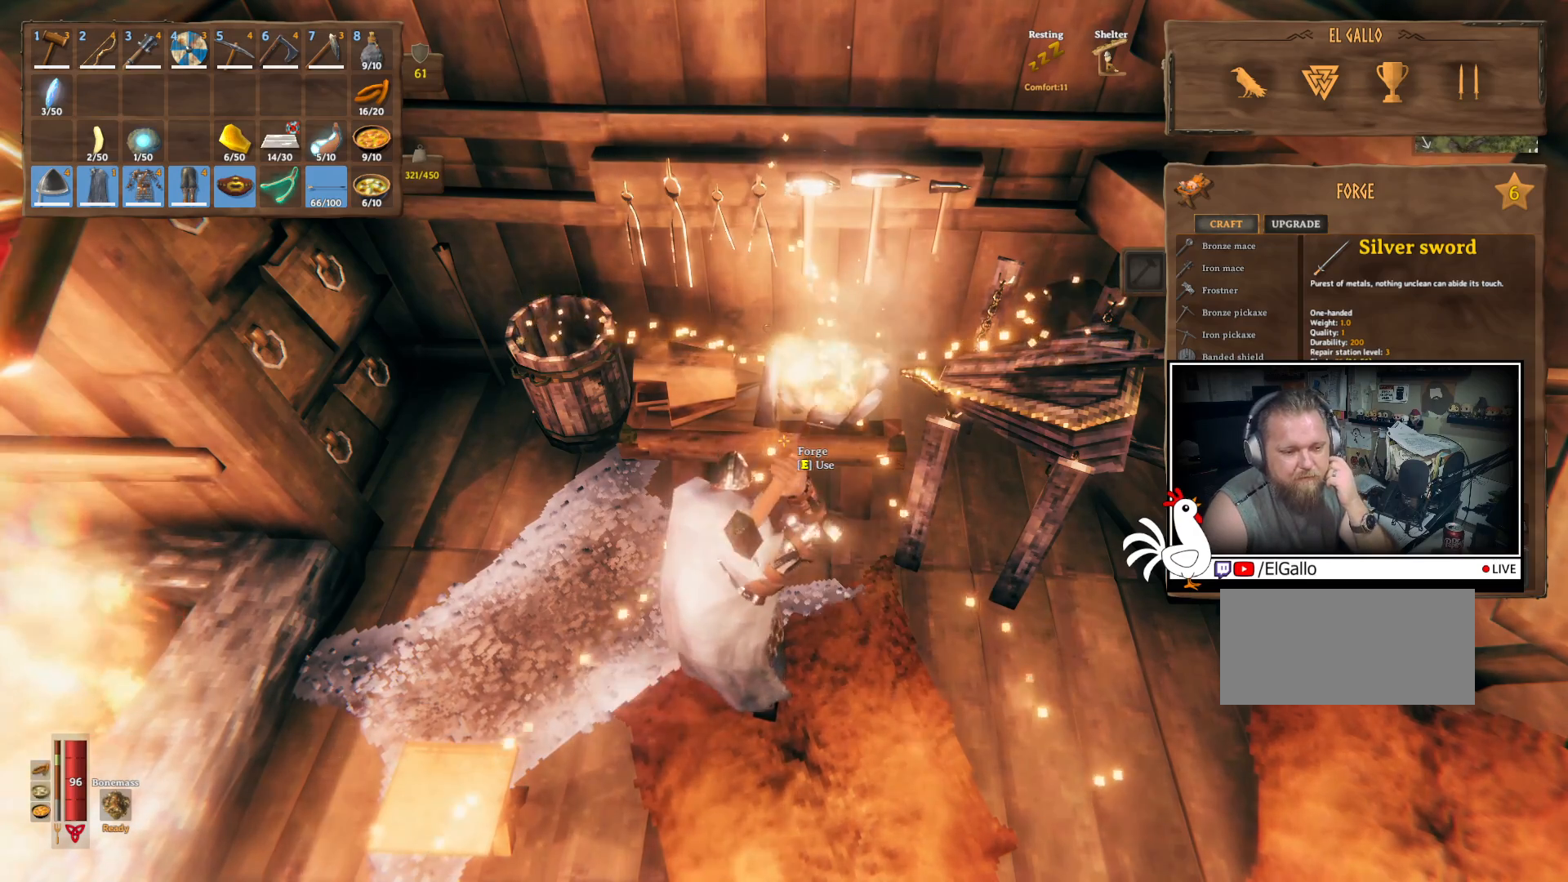
Gameplay with keyboard and mouse; each line is a JSON object with the keys and mouse buttons held at the frame after it. "events" lists presses ("down") and releases ("up") of "a", "ctrl", "d", "e", "q", "s", "shift", "space", "w", "mouse_left", "mouse_wheel", "mouse_right", "mouse_mb4" and "mouse_mb5" between this image and that frame as [ms after this image, input, new state], when the widget could be followed in between. "mouse_left", "mouse_wheel", "mouse_right", "mouse_mb4", "mouse_mb5" = the "left", "wheel", "right", "mb4", "mb5" buttons of the "mouse" list. No other keys are recorded. "wheel" means that the mouse wheel is clicked or scrolled. Mouse movement is not recorded.
{"keys": [], "mouse": [], "events": [[133, "mouse_left", "down"], [217, "mouse_left", "up"]]}
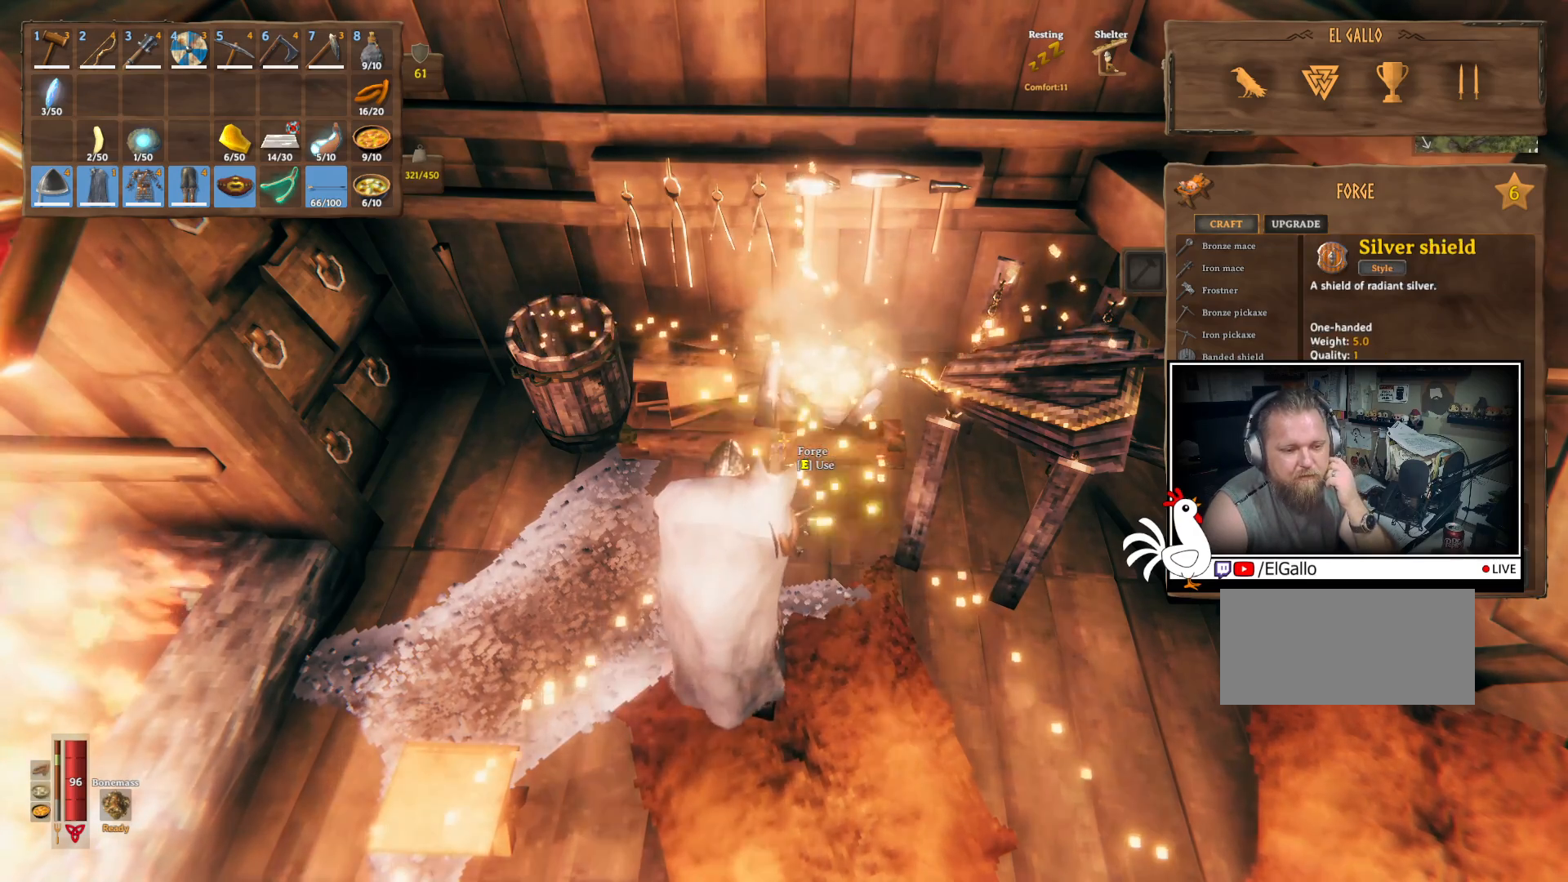
{"keys": [], "mouse": [], "events": []}
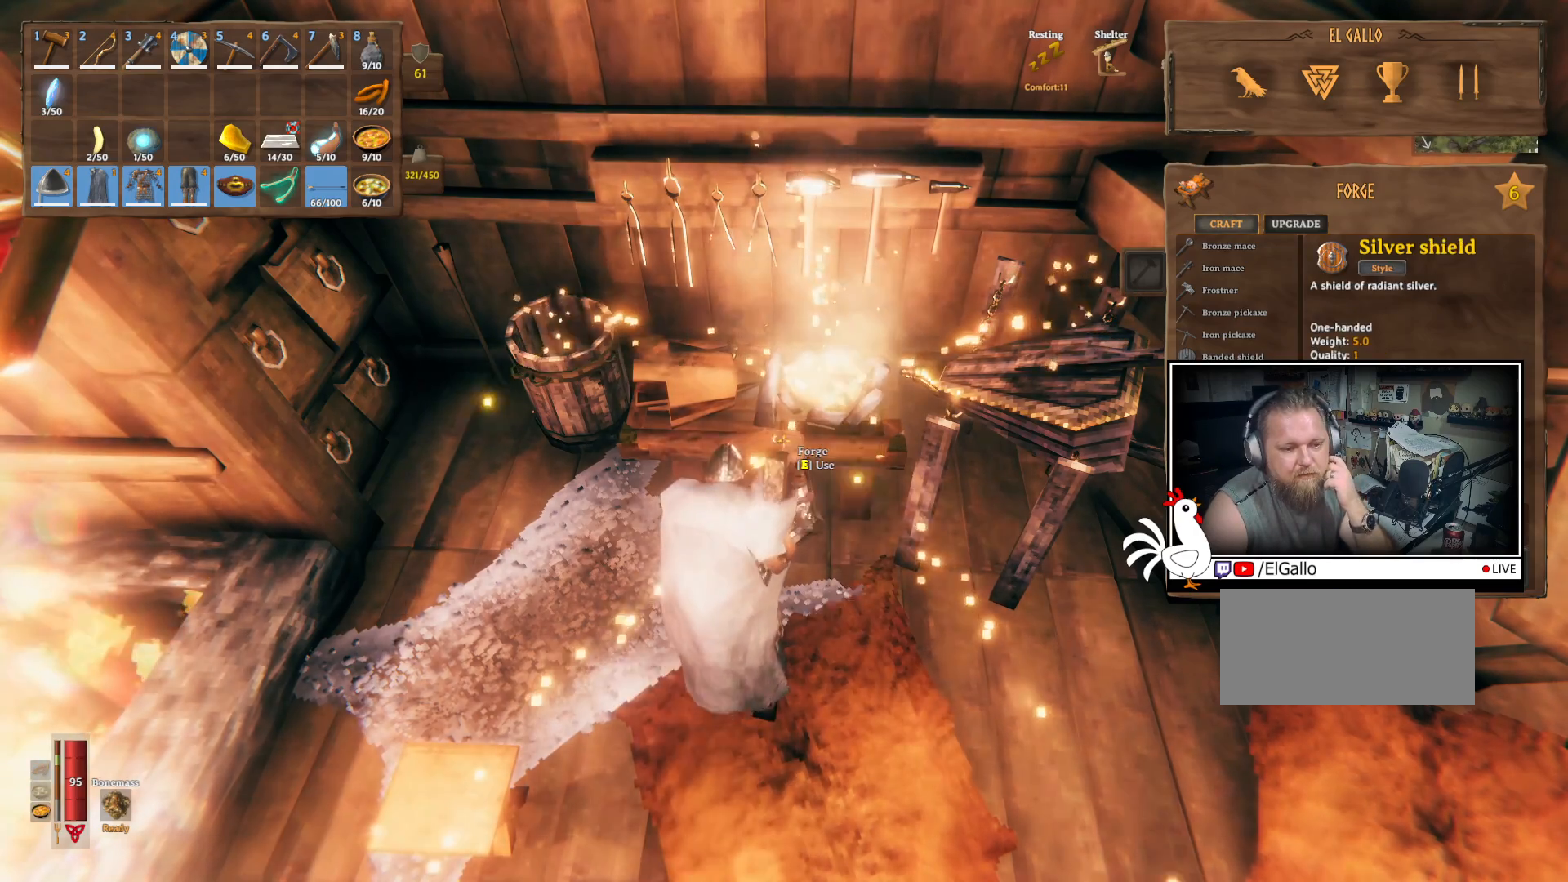
{"keys": [], "mouse": [], "events": []}
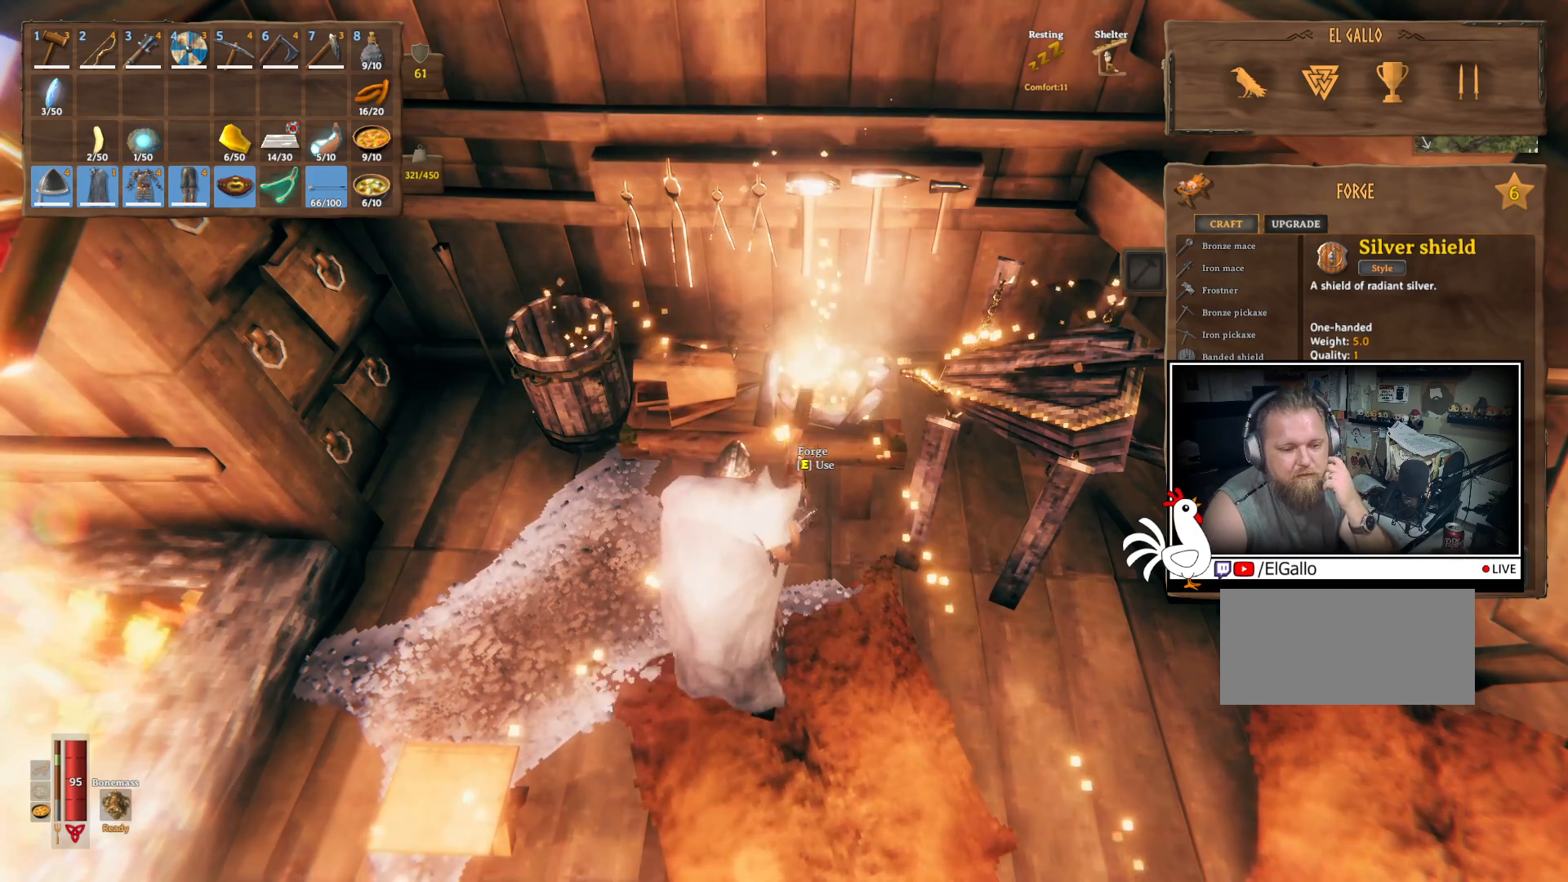
{"keys": [], "mouse": [], "events": []}
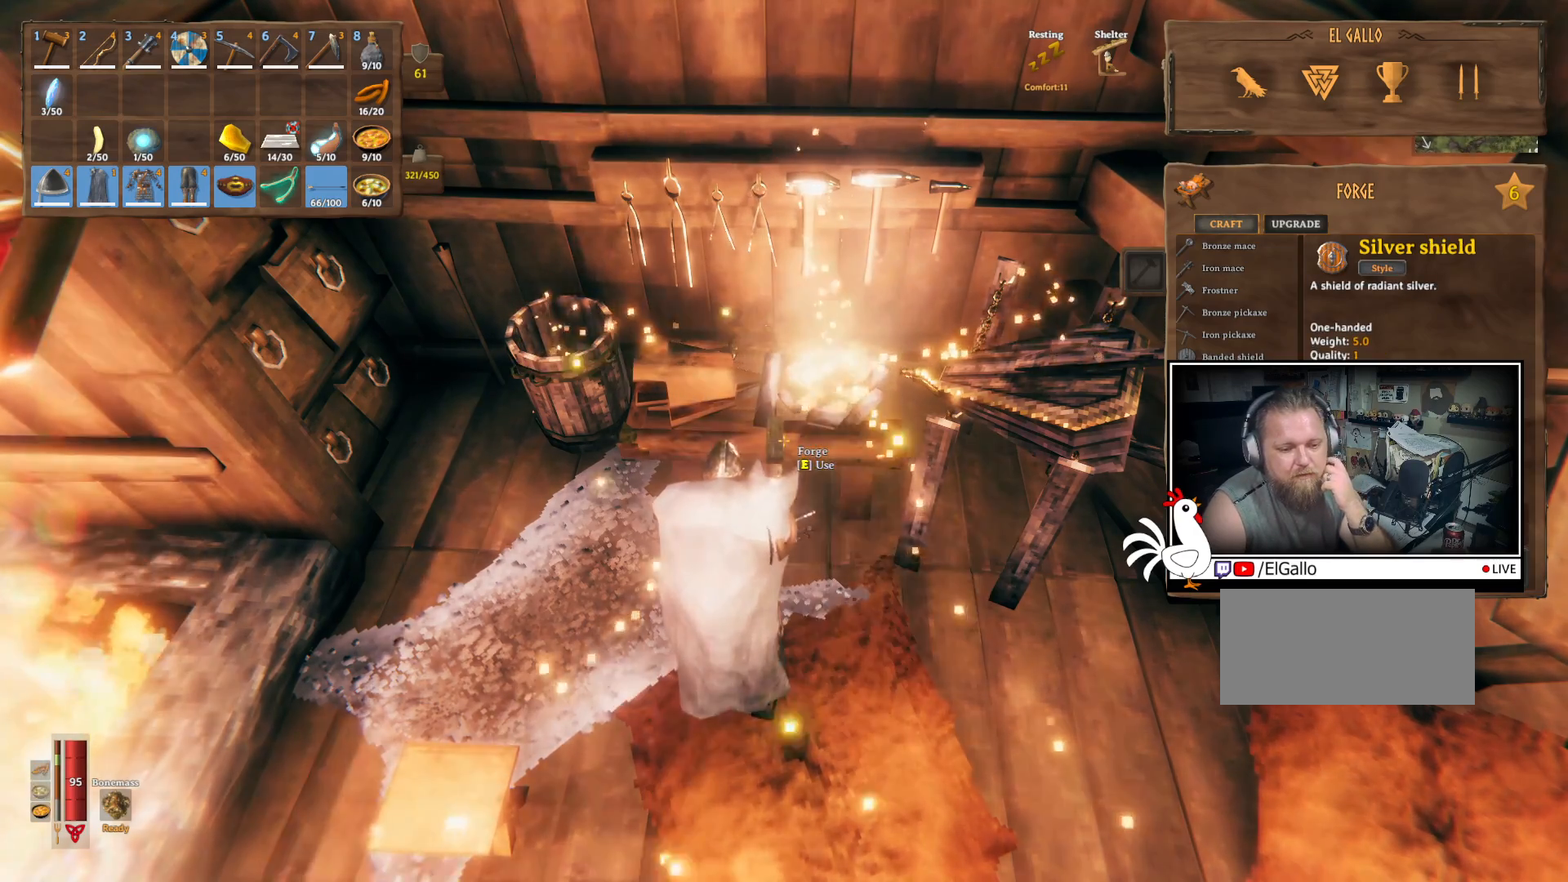
{"keys": [], "mouse": [], "events": []}
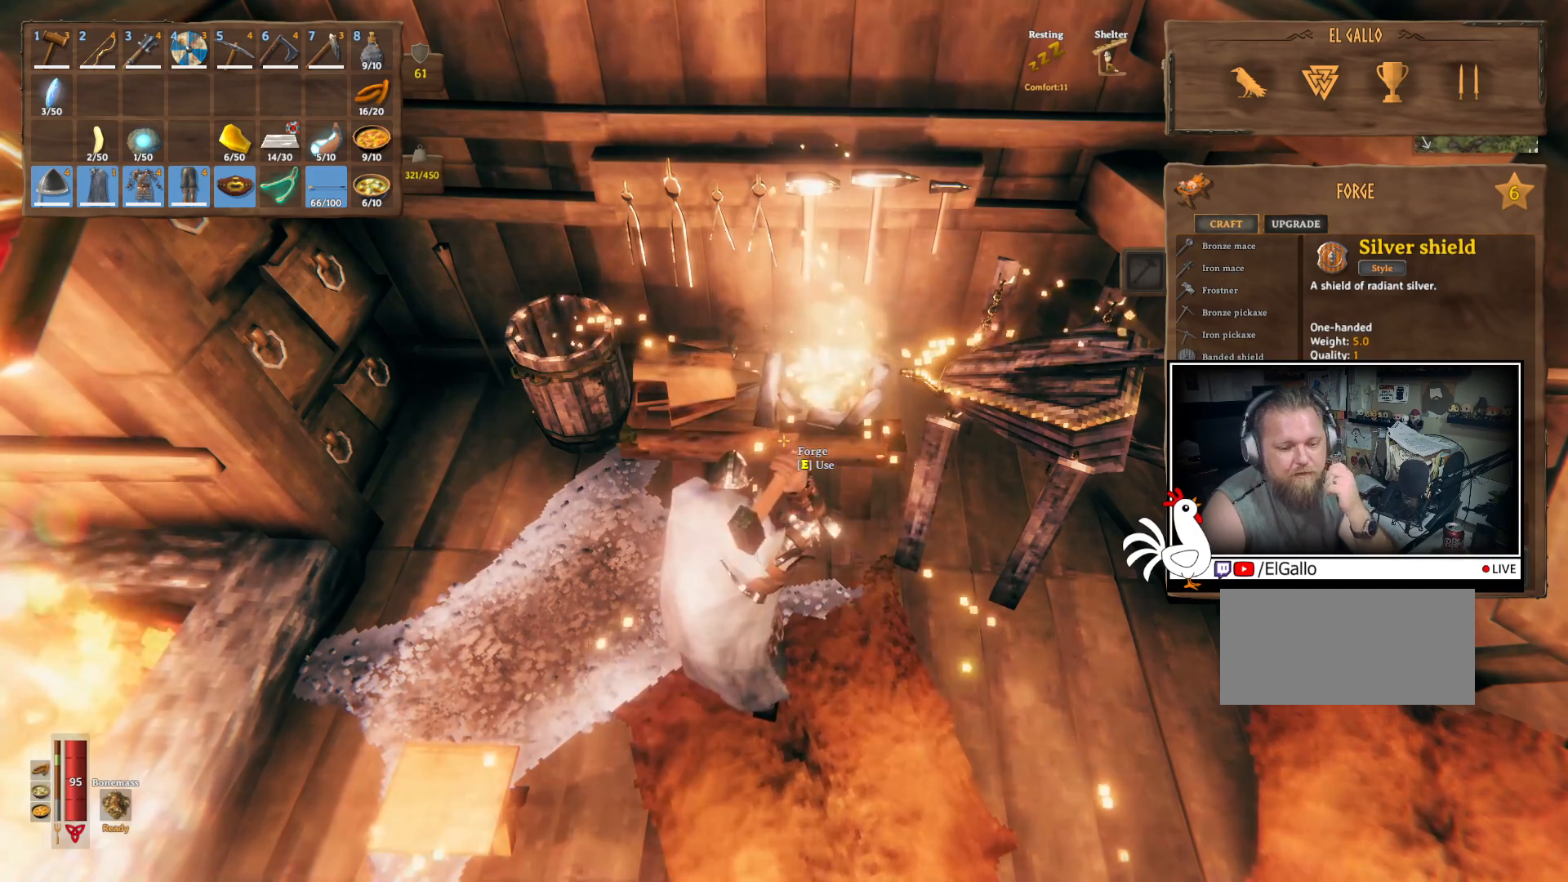
{"keys": [], "mouse": [], "events": []}
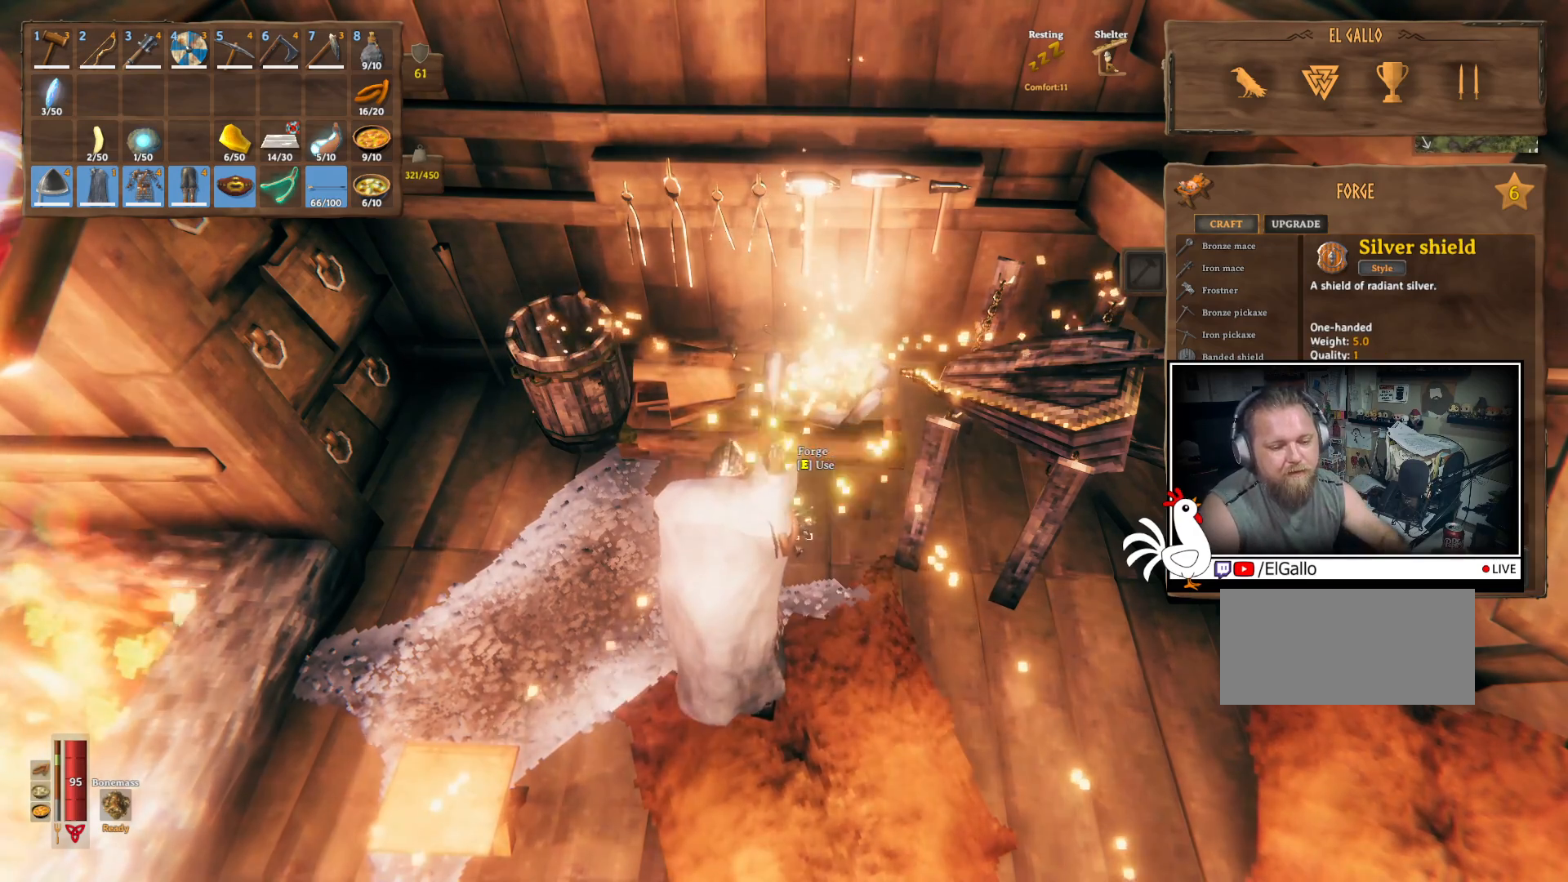
{"keys": [], "mouse": [], "events": []}